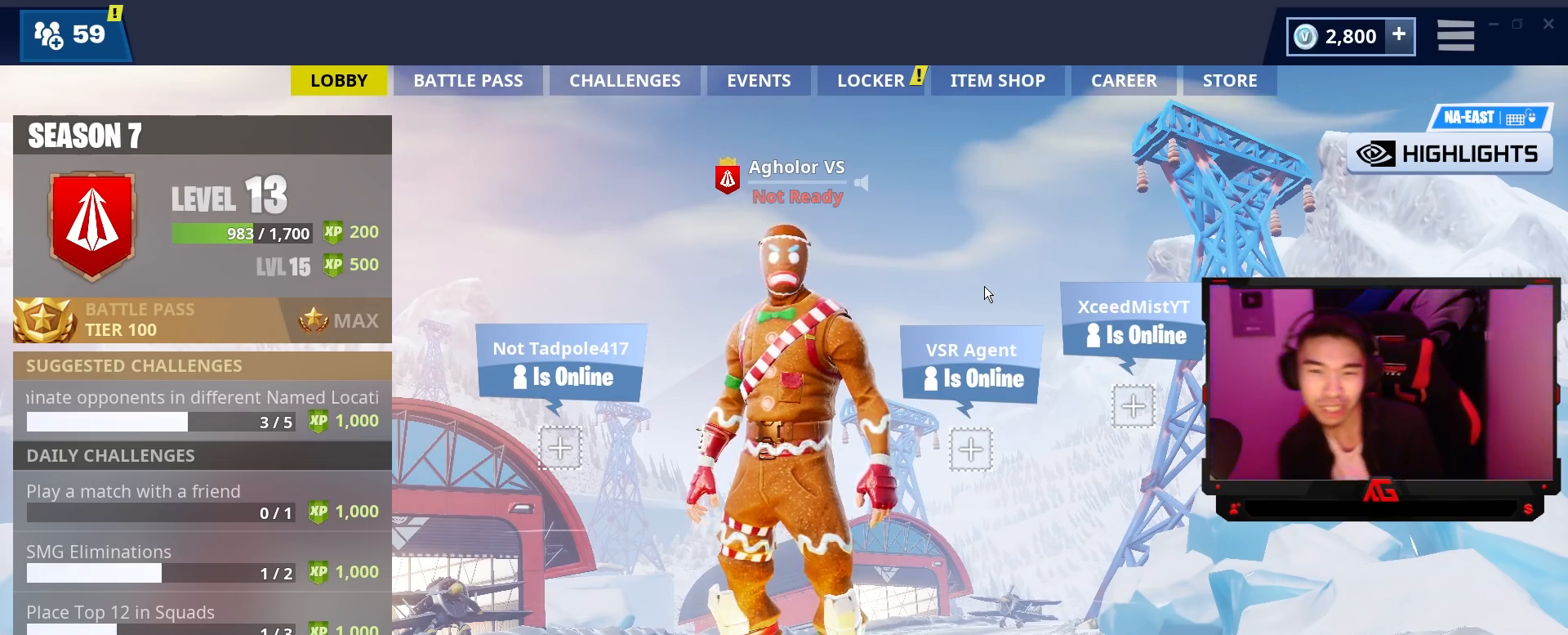
Gameplay with a controller (PlayStation layout); each line is a JSON object with the inputs held at the frame after it. "events" lists button and stick changes between this image and that frame as [ms after this image, input, new state], when the widget could be followed in between.
{"buttons": ["R1"], "left_stick": "center", "right_stick": "center", "events": [[50, "R1", "down"], [150, "R1", "up"], [217, "R1", "down"], [283, "R1", "up"], [317, "R1", "down"], [417, "R1", "up"], [483, "R1", "down"]]}
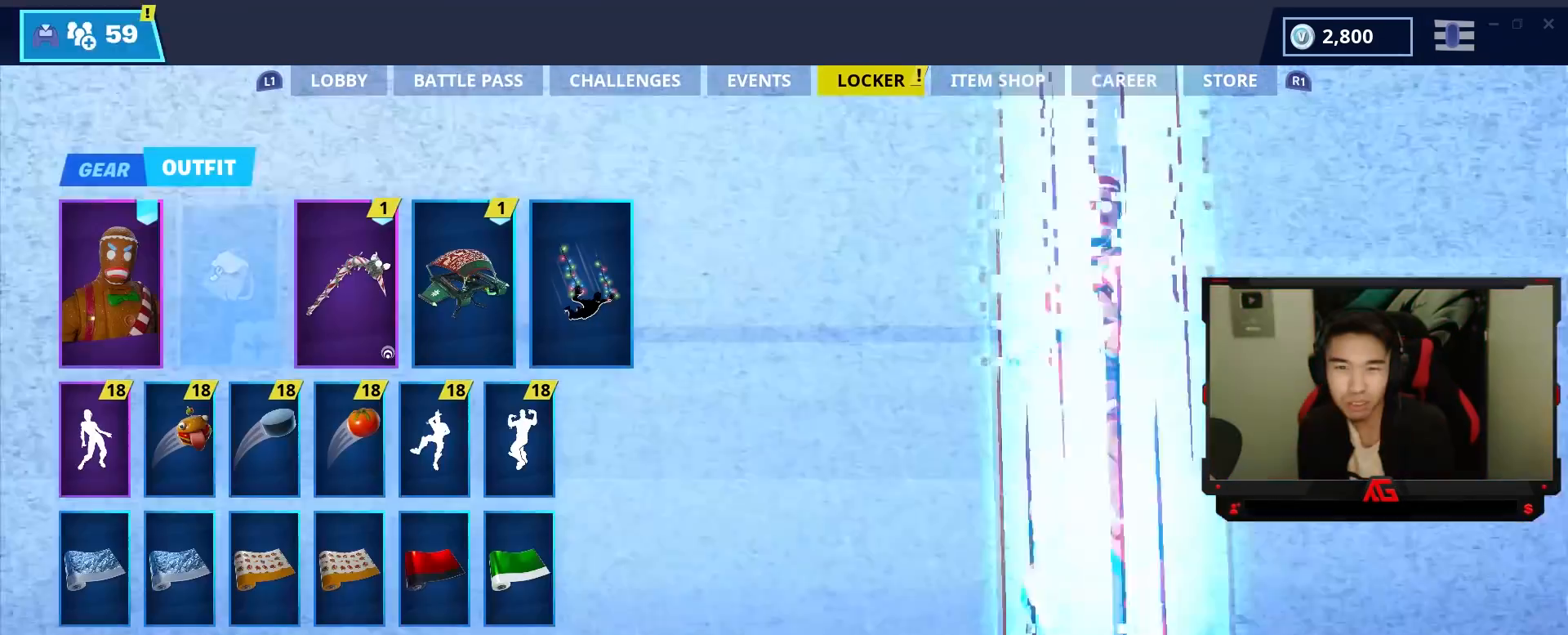
{"buttons": [], "left_stick": "center", "right_stick": "center", "events": [[50, "R1", "up"]]}
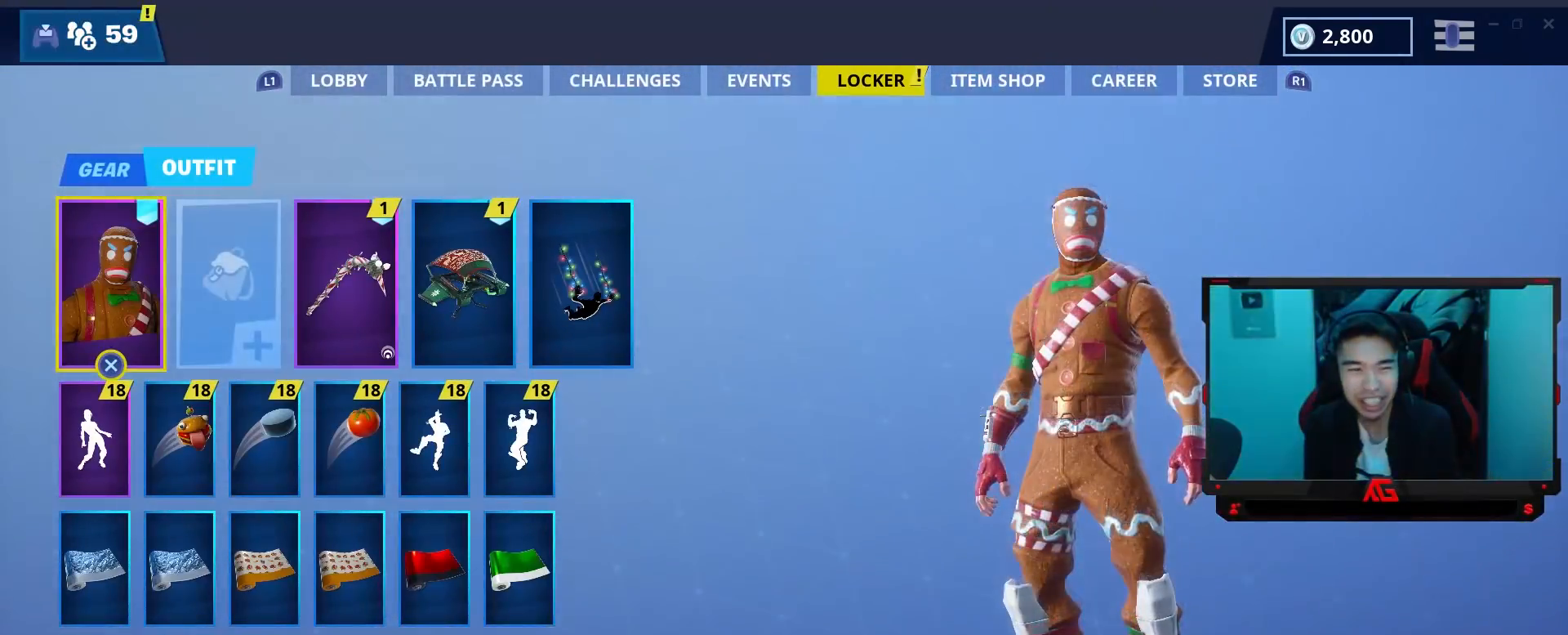
{"buttons": [], "left_stick": "center", "right_stick": "center", "events": [[17, "CROSS", "down"], [150, "CROSS", "up"]]}
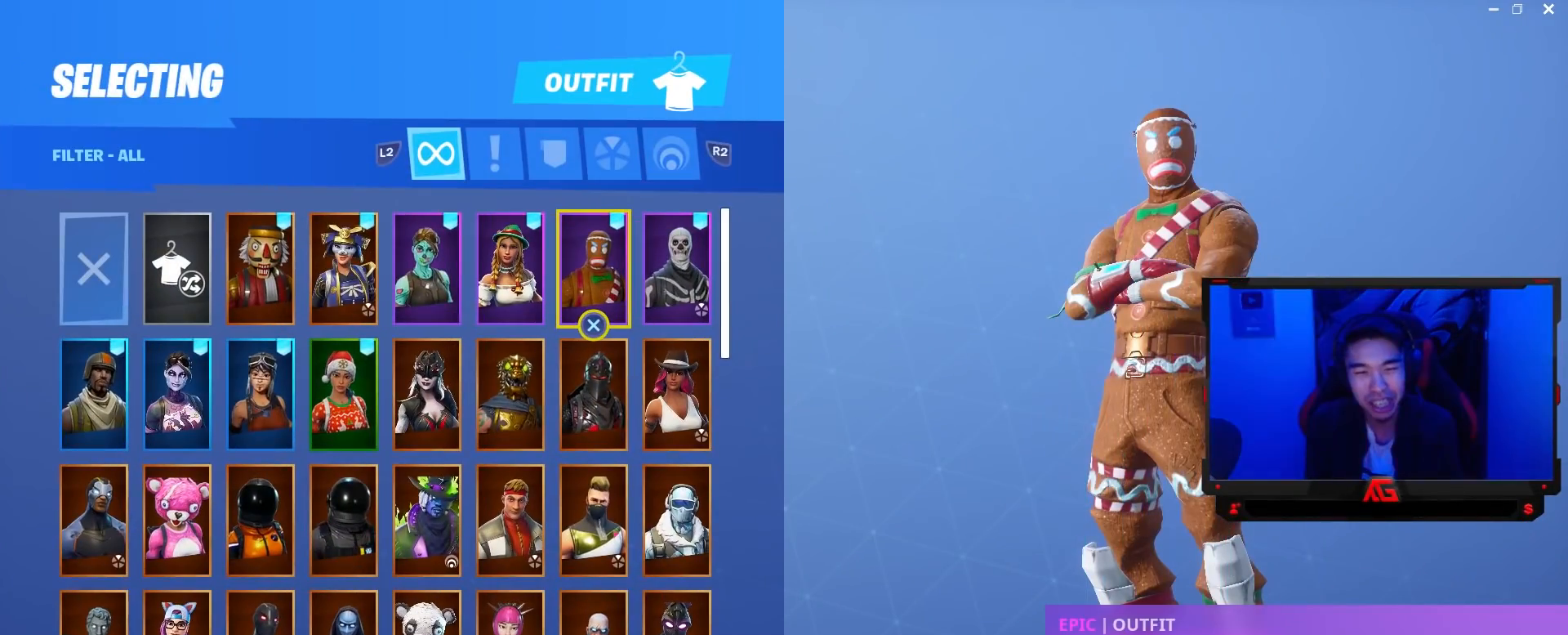
{"buttons": [], "left_stick": "center", "right_stick": "center", "events": [[17, "DPAD_UP", "down"], [350, "DPAD_UP", "up"]]}
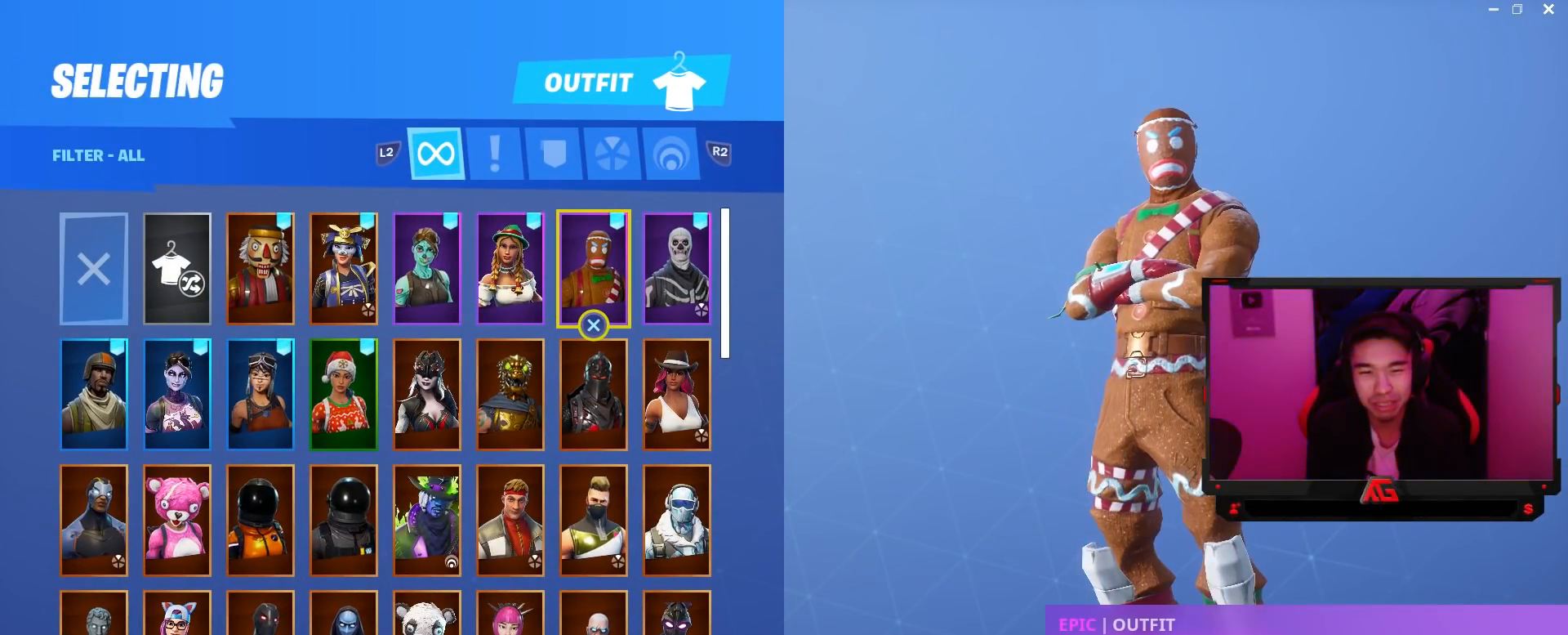
{"buttons": ["DPAD_LEFT"], "left_stick": "center", "right_stick": "center", "events": [[50, "DPAD_LEFT", "down"], [183, "DPAD_LEFT", "up"], [250, "DPAD_LEFT", "down"], [383, "DPAD_LEFT", "up"], [483, "DPAD_LEFT", "down"]]}
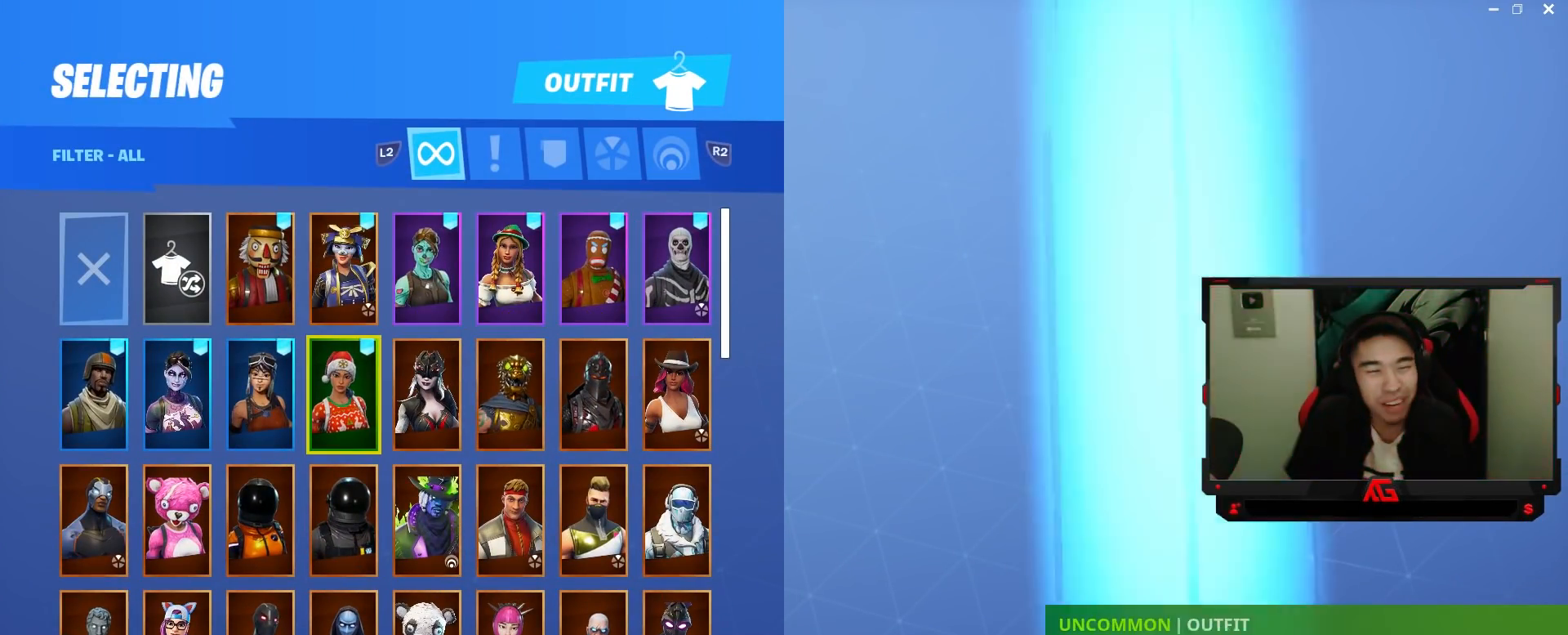
{"buttons": [], "left_stick": "center", "right_stick": "center", "events": [[17, "DPAD_DOWN", "down"], [17, "DPAD_LEFT", "up"], [150, "DPAD_DOWN", "up"]]}
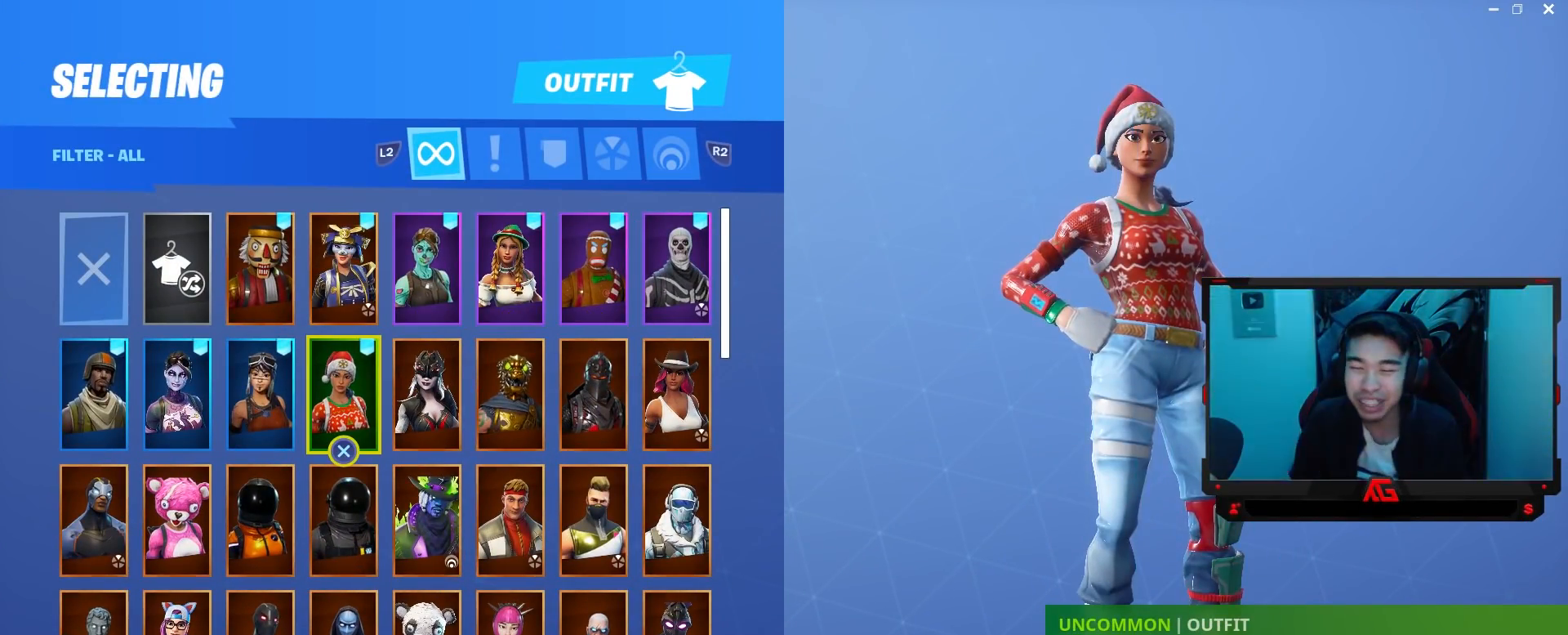
{"buttons": [], "left_stick": "center", "right_stick": "center", "events": [[217, "CROSS", "down"], [283, "CROSS", "up"]]}
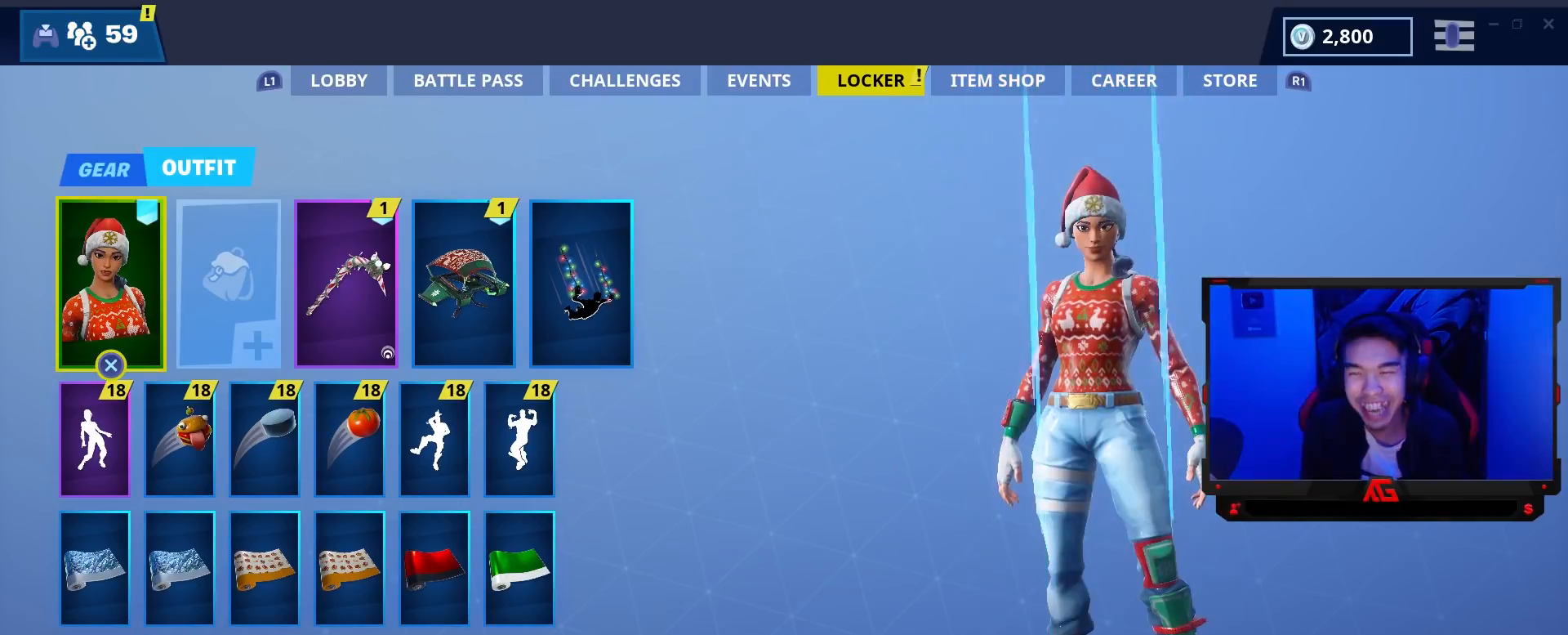
{"buttons": [], "left_stick": "center", "right_stick": "center", "events": []}
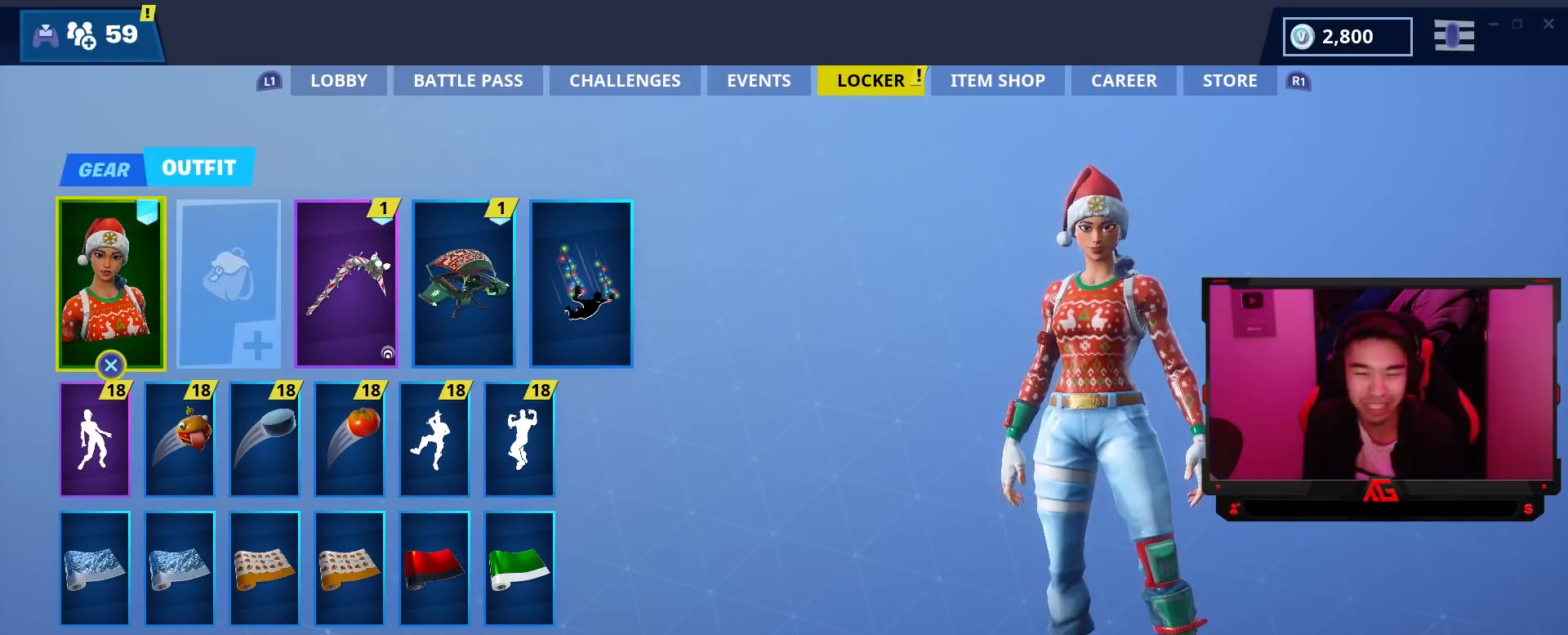
{"buttons": ["DPAD_RIGHT"], "left_stick": "center", "right_stick": "center", "events": [[117, "DPAD_RIGHT", "down"], [183, "DPAD_RIGHT", "up"], [283, "DPAD_RIGHT", "down"], [383, "DPAD_RIGHT", "up"], [450, "DPAD_RIGHT", "down"]]}
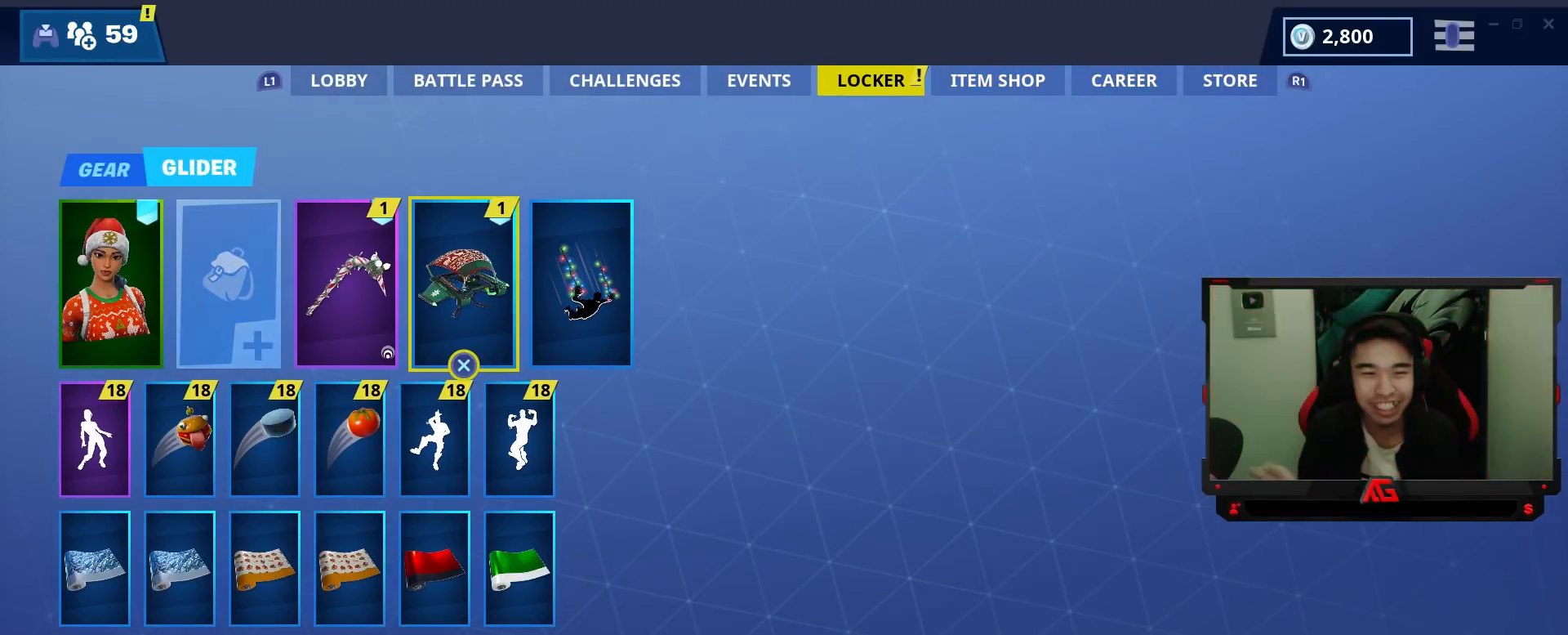
{"buttons": [], "left_stick": "center", "right_stick": "center", "events": [[50, "DPAD_RIGHT", "up"]]}
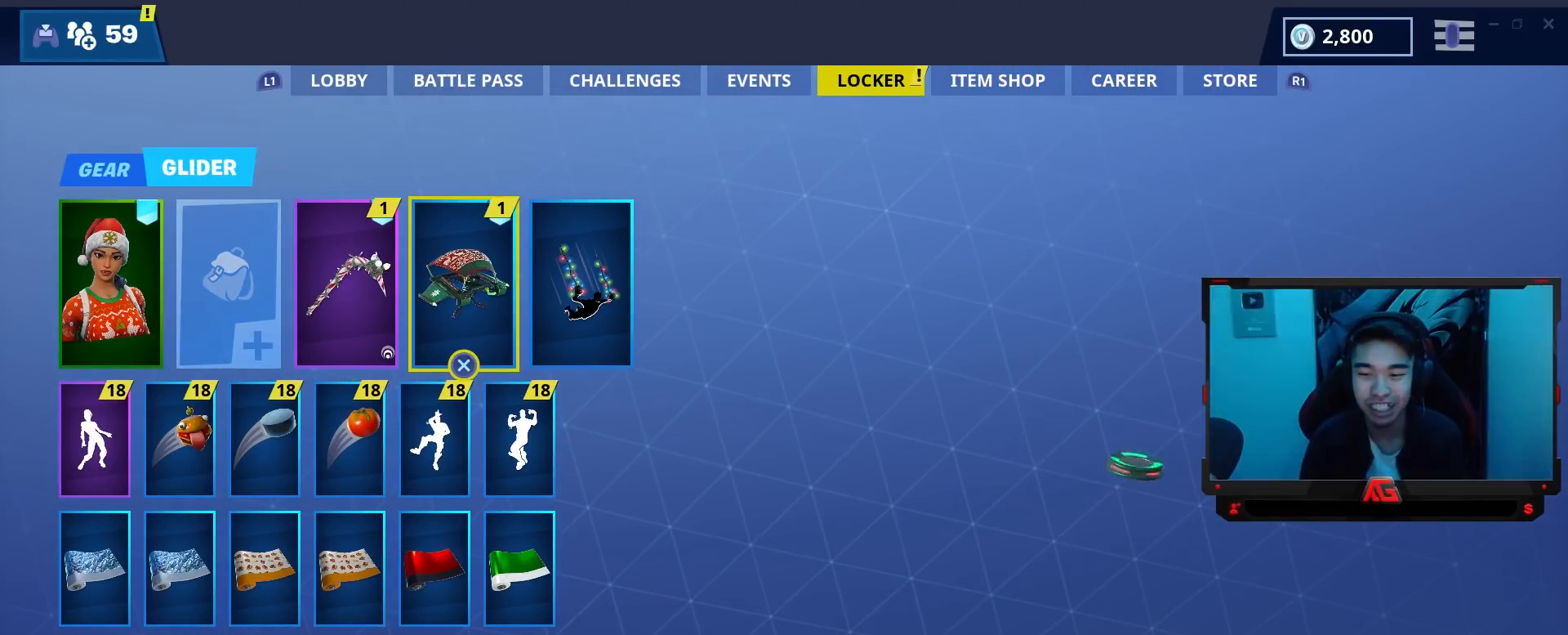
{"buttons": ["DPAD_RIGHT"], "left_stick": "center", "right_stick": "center", "events": [[117, "DPAD_LEFT", "down"], [250, "DPAD_LEFT", "up"], [450, "DPAD_RIGHT", "down"]]}
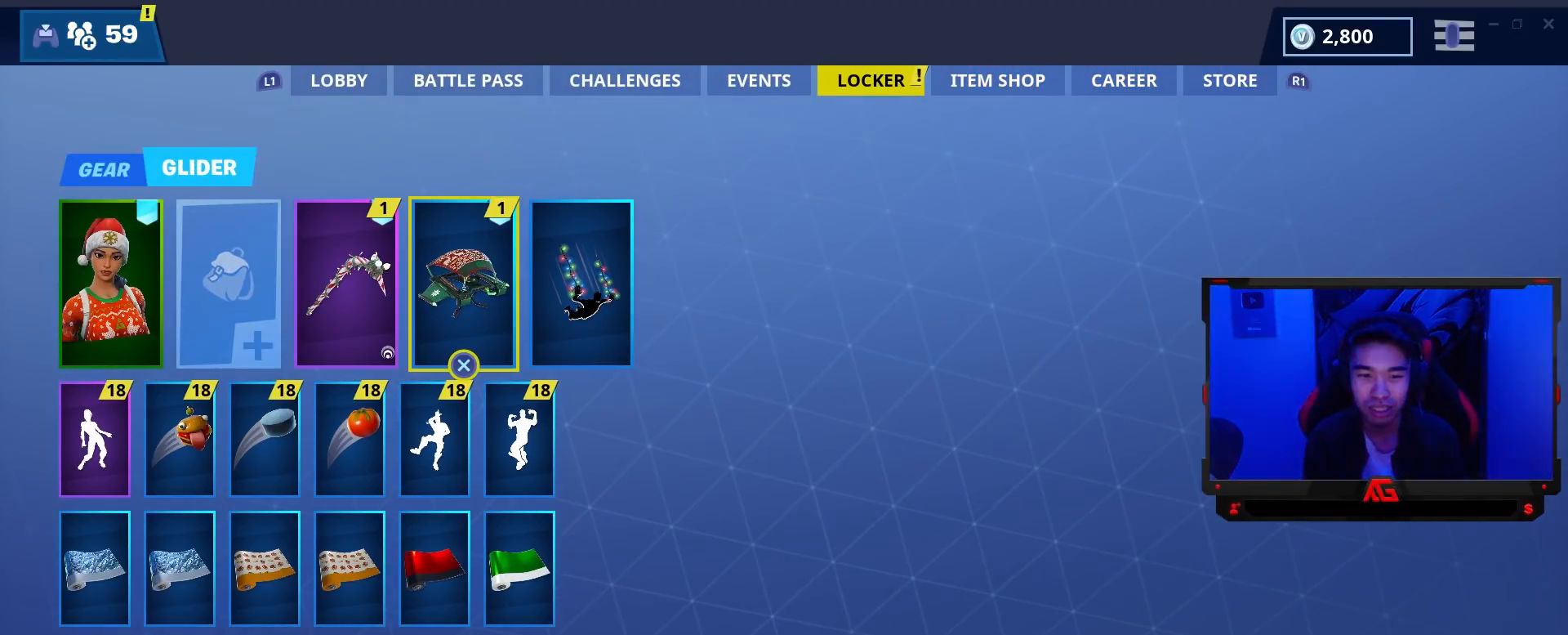
{"buttons": [], "left_stick": "center", "right_stick": "center", "events": [[83, "DPAD_RIGHT", "up"]]}
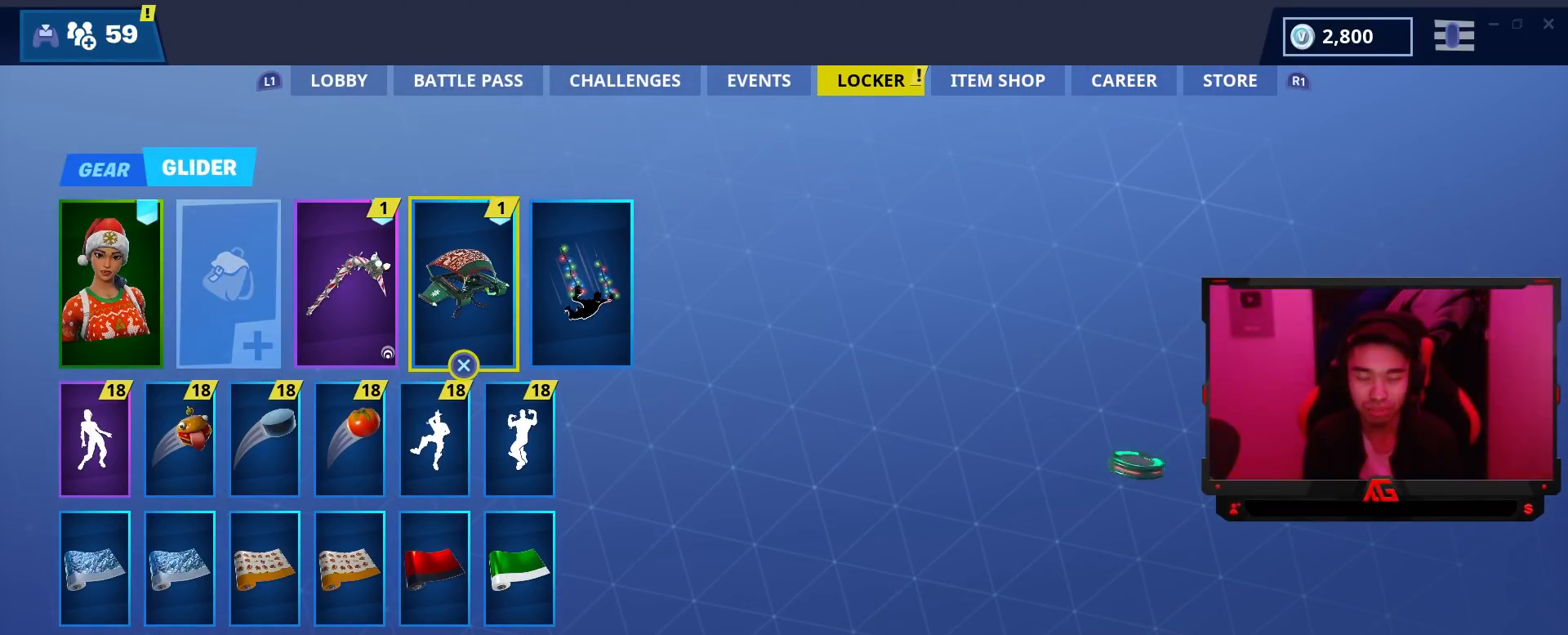
{"buttons": ["CROSS"], "left_stick": "center", "right_stick": "center", "events": [[383, "CROSS", "down"]]}
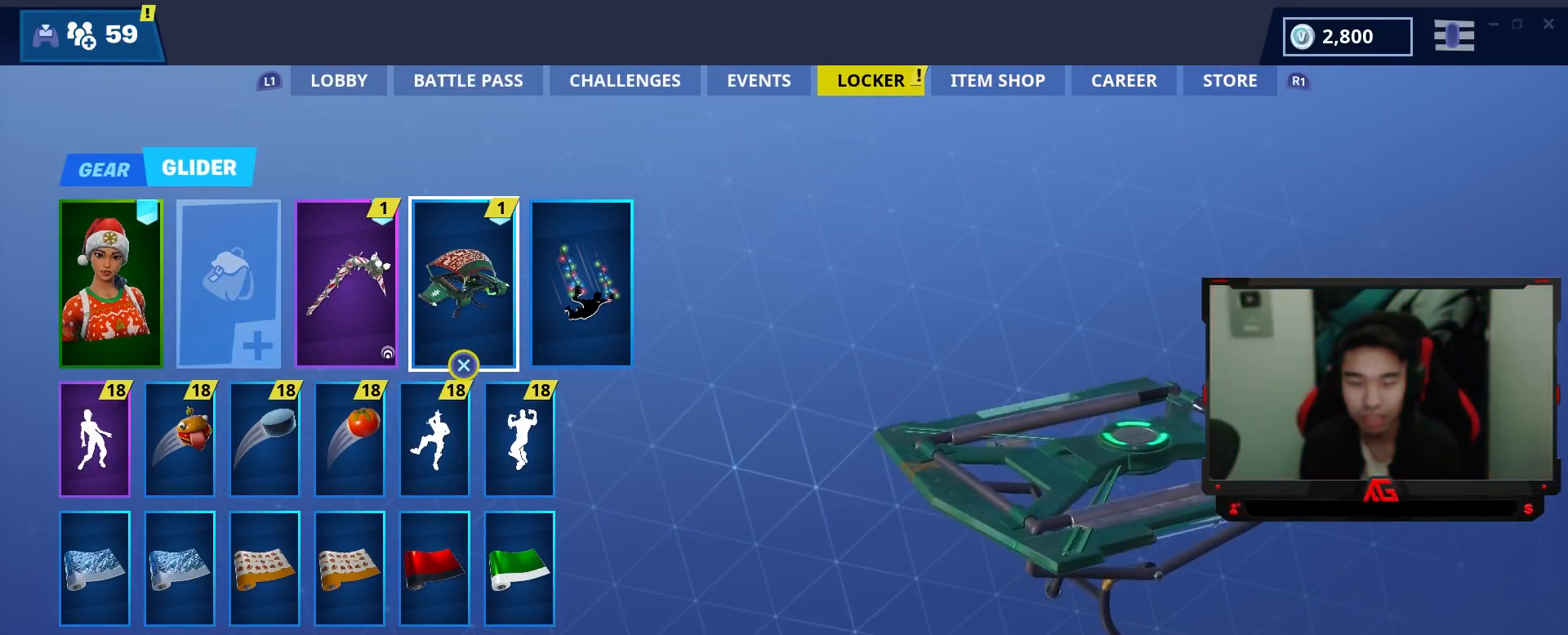
{"buttons": [], "left_stick": "center", "right_stick": "center", "events": [[17, "CROSS", "up"]]}
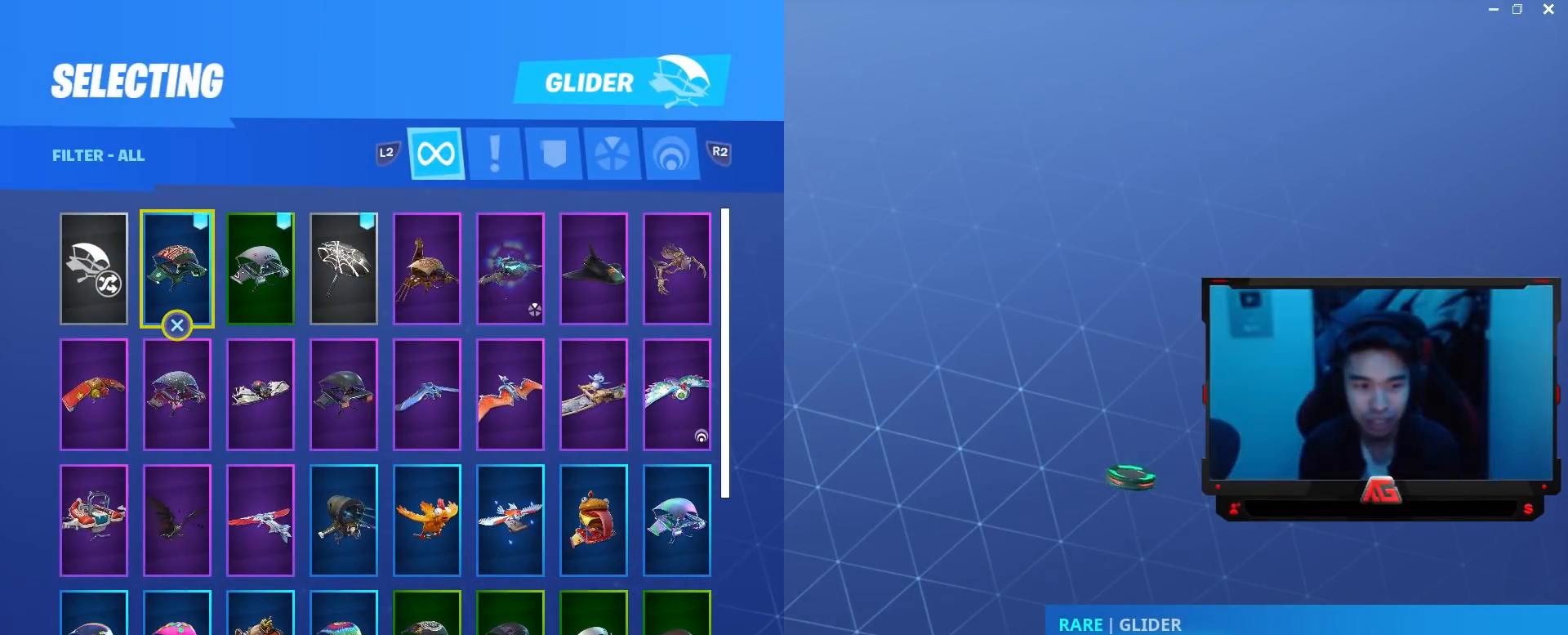
{"buttons": [], "left_stick": "center", "right_stick": "center", "events": [[317, "DPAD_RIGHT", "down"], [417, "DPAD_RIGHT", "up"]]}
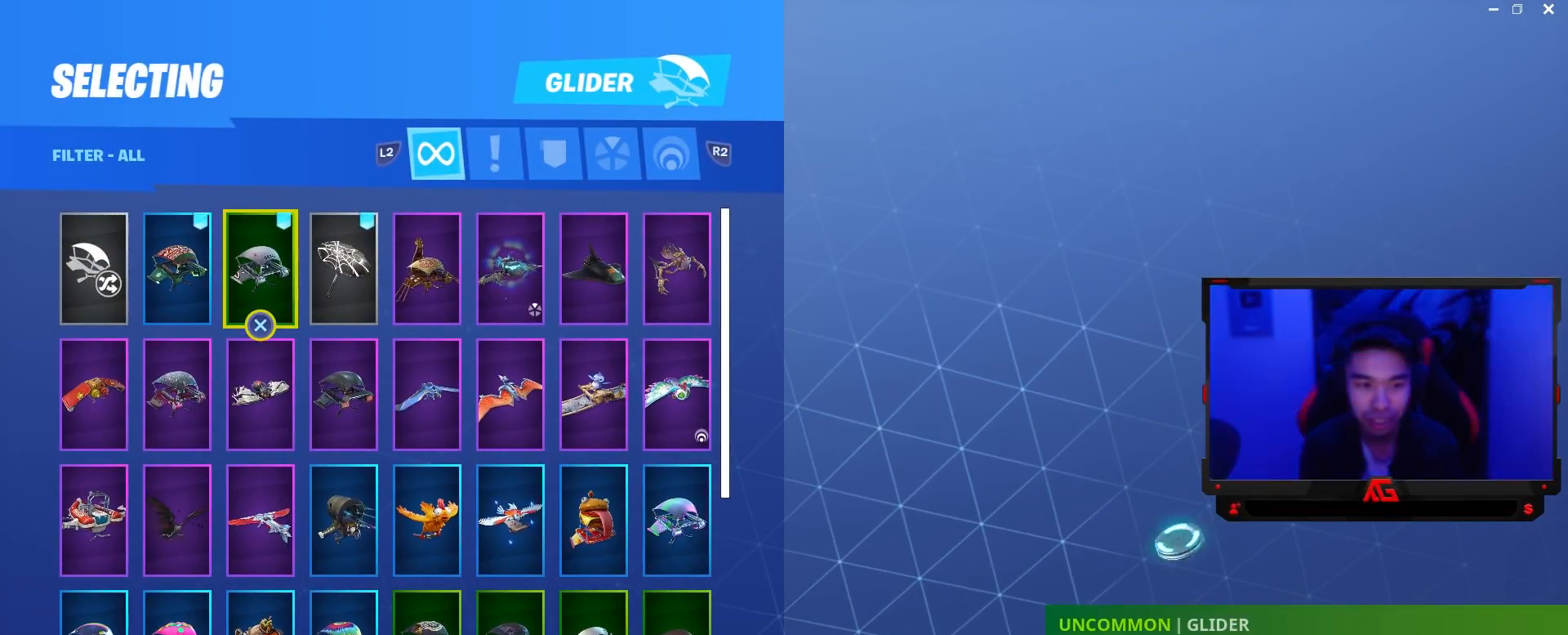
{"buttons": ["DPAD_LEFT"], "left_stick": "center", "right_stick": "center", "events": [[50, "DPAD_RIGHT", "down"], [117, "DPAD_RIGHT", "up"], [217, "DPAD_LEFT", "down"], [350, "DPAD_LEFT", "up"], [417, "DPAD_LEFT", "down"]]}
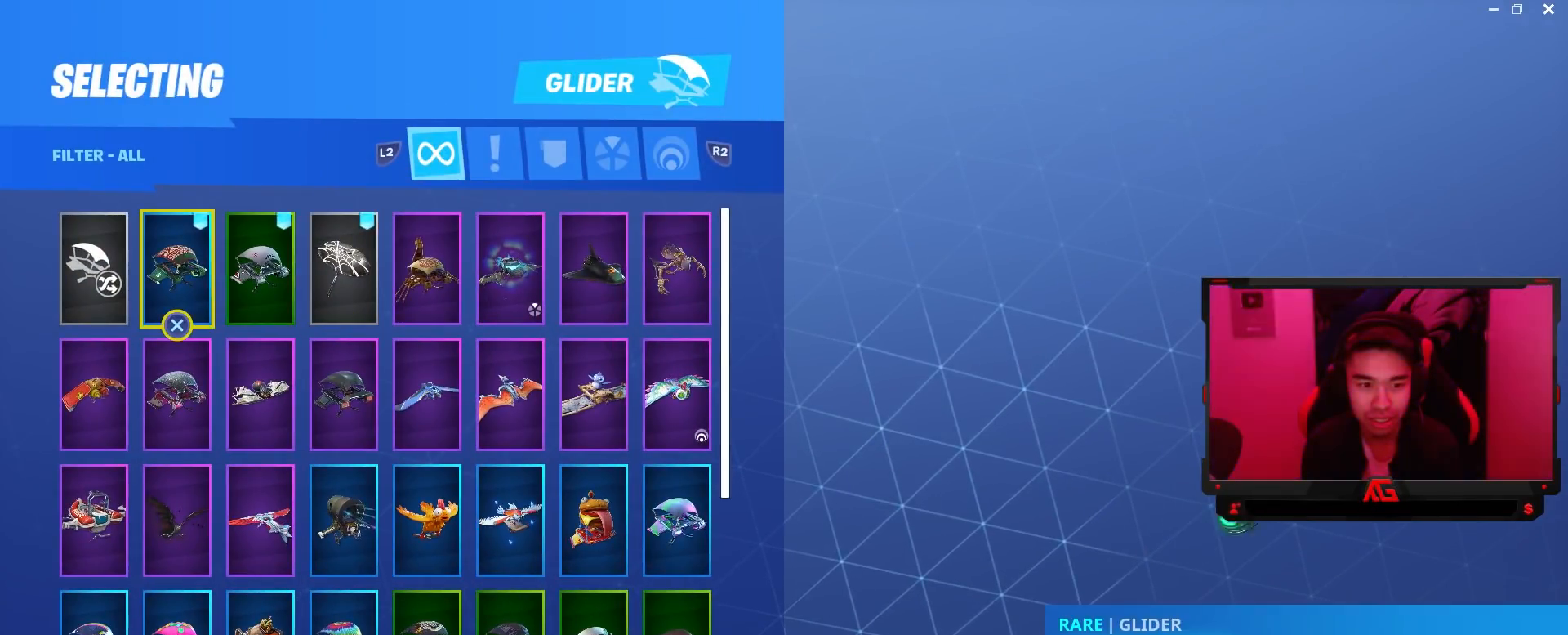
{"buttons": ["DPAD_DOWN"], "left_stick": "center", "right_stick": "center", "events": [[50, "DPAD_LEFT", "up"], [150, "DPAD_DOWN", "down"]]}
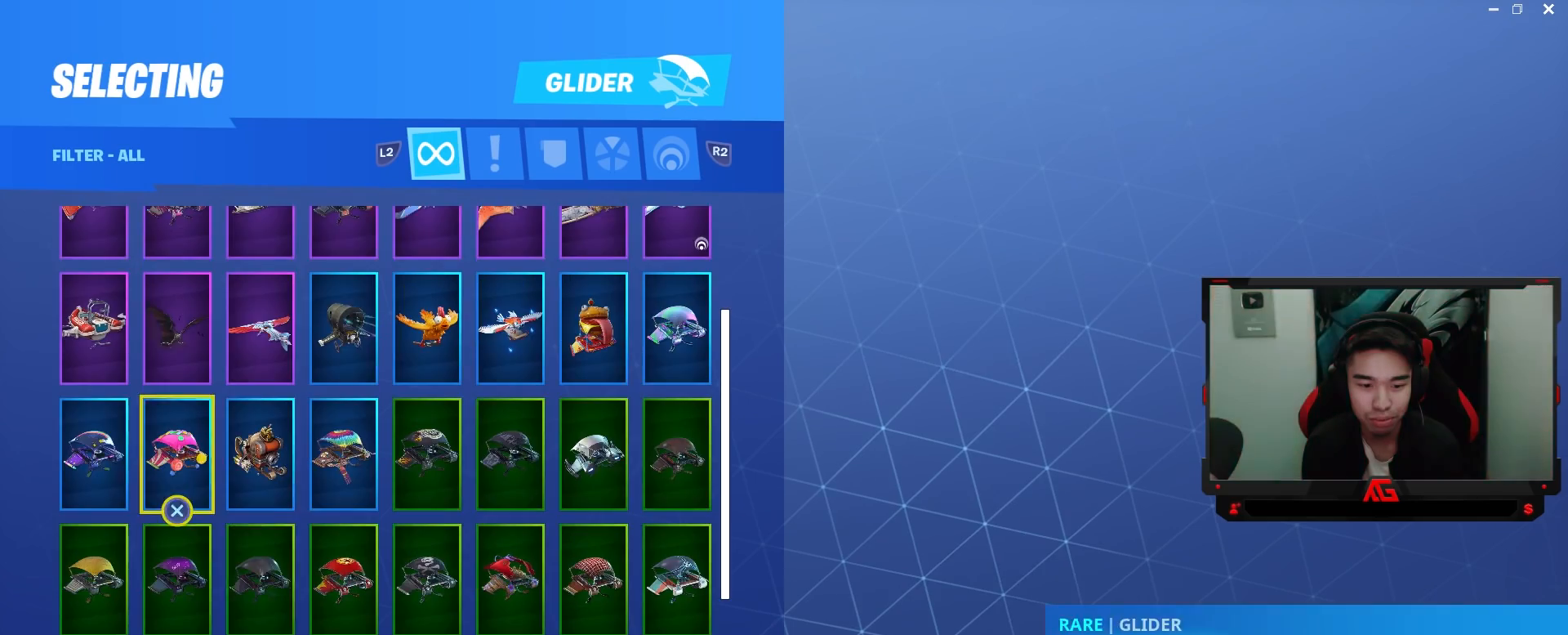
{"buttons": ["DPAD_UP"], "left_stick": "center", "right_stick": "center", "events": [[50, "DPAD_RIGHT", "down"], [83, "DPAD_DOWN", "up"], [183, "DPAD_RIGHT", "up"], [183, "DPAD_UP", "down"]]}
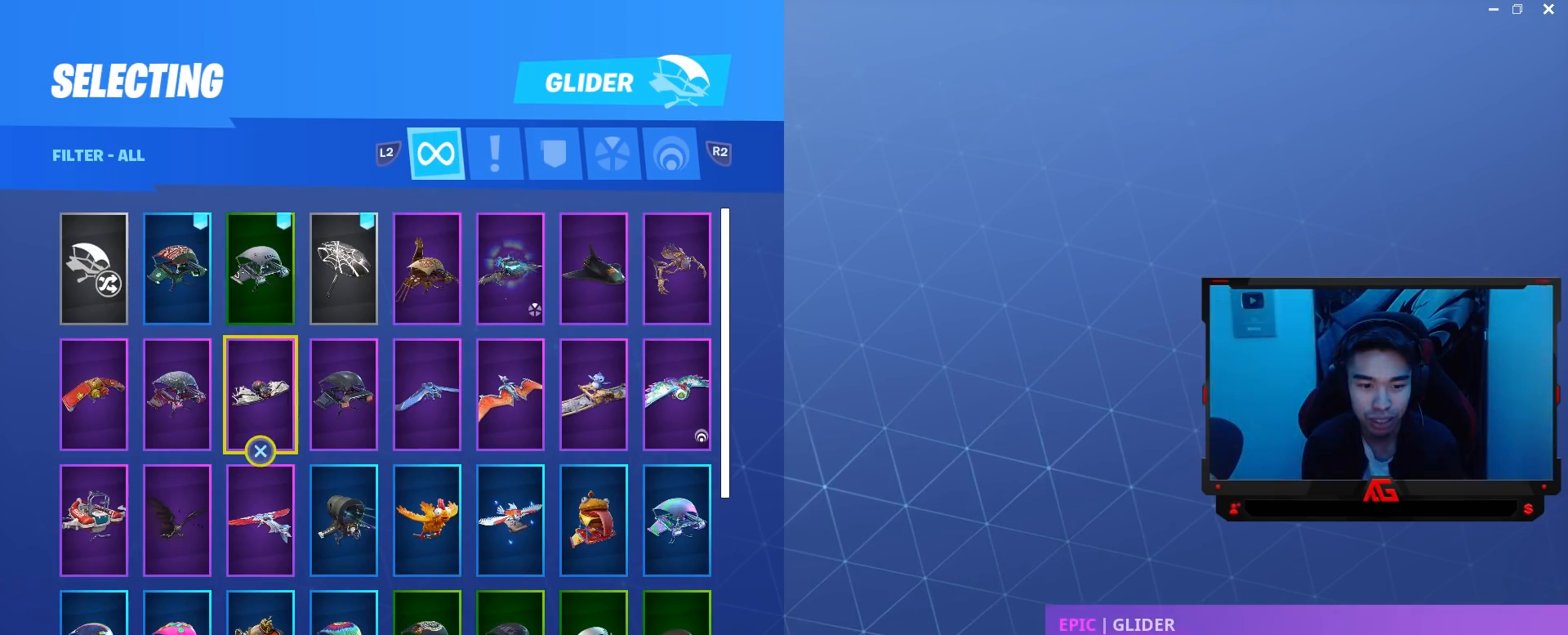
{"buttons": [], "left_stick": "center", "right_stick": "center", "events": [[350, "DPAD_UP", "up"]]}
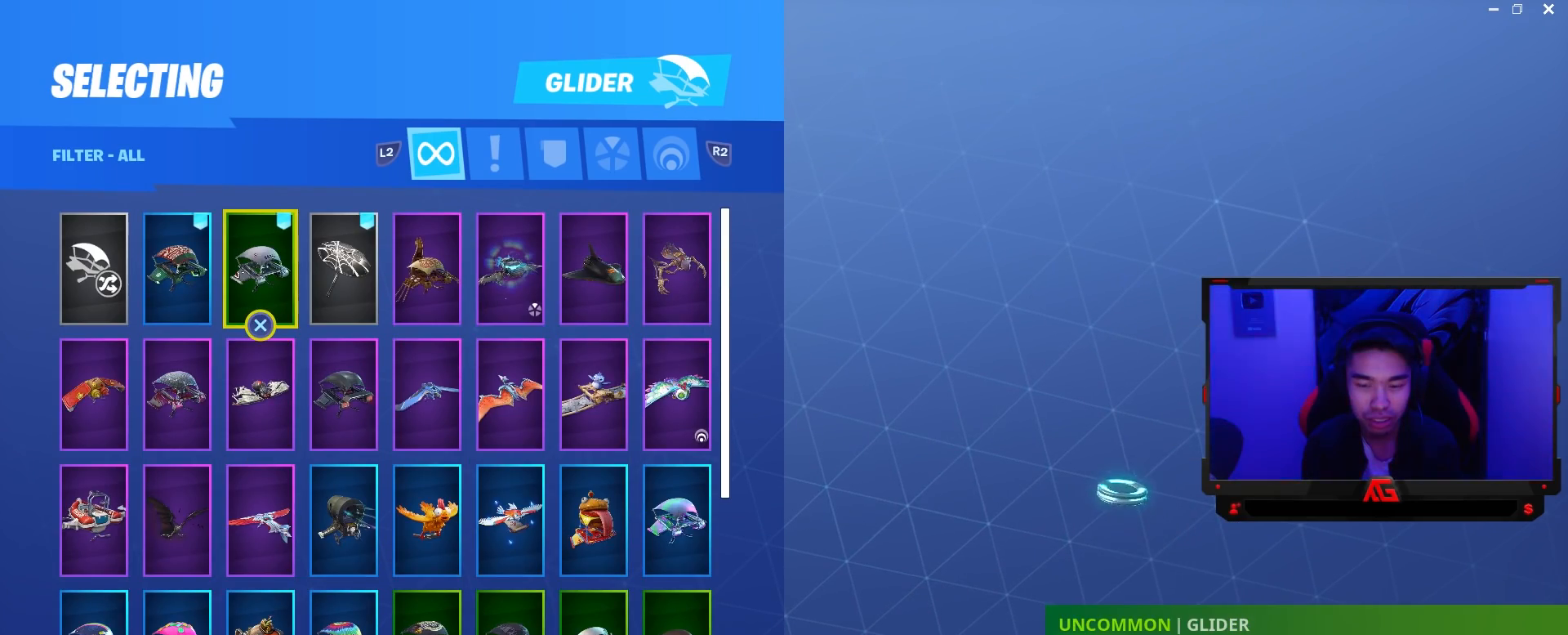
{"buttons": [], "left_stick": "center", "right_stick": "center", "events": []}
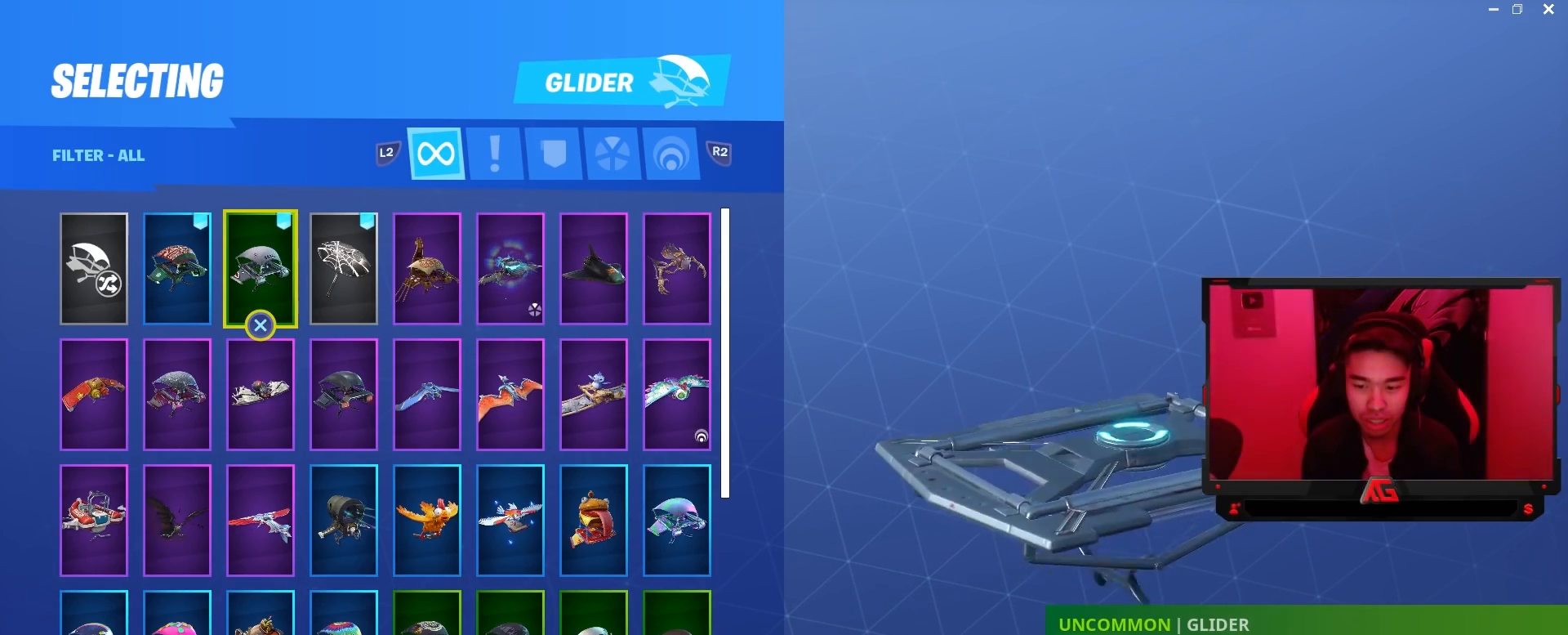
{"buttons": ["CIRCLE"], "left_stick": "center", "right_stick": "center", "events": [[283, "right_stick", "down-right"], [417, "right_stick", "center"], [483, "CIRCLE", "down"]]}
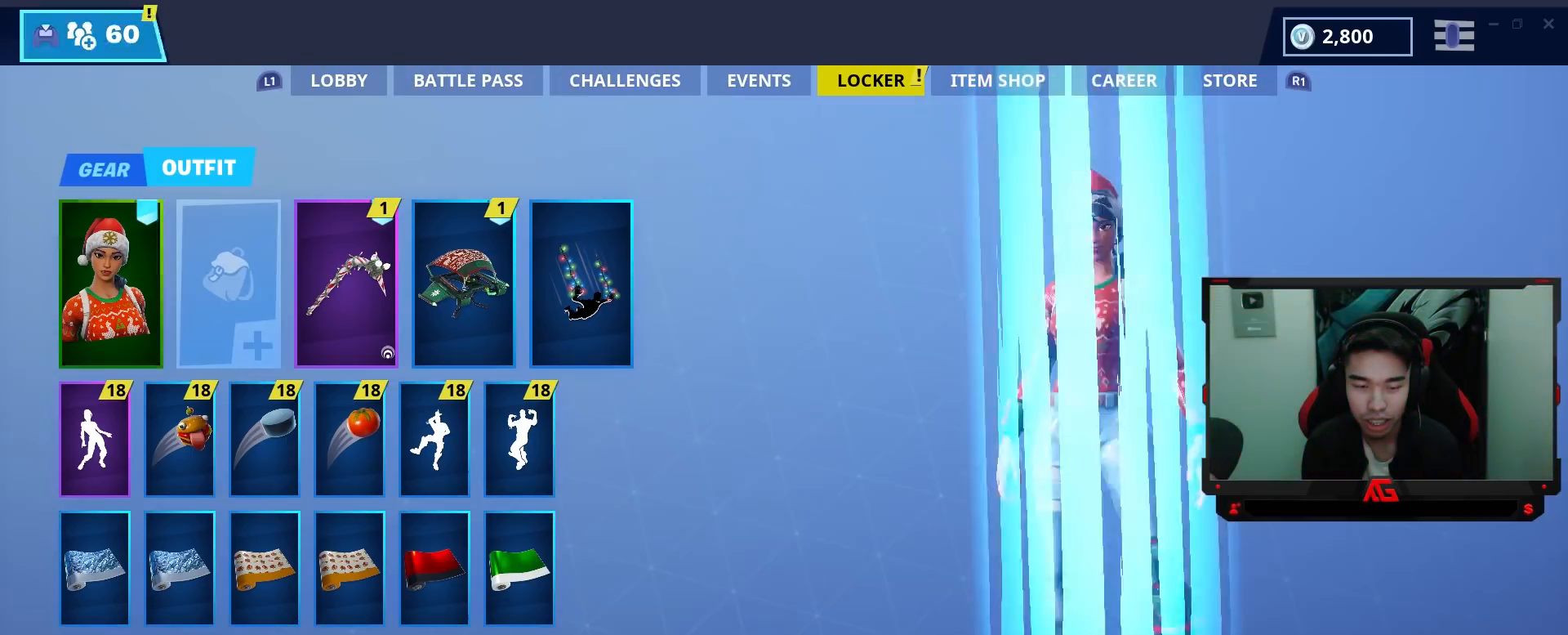
{"buttons": [], "left_stick": "center", "right_stick": "center", "events": [[83, "CIRCLE", "up"], [317, "DPAD_LEFT", "down"], [417, "DPAD_LEFT", "up"]]}
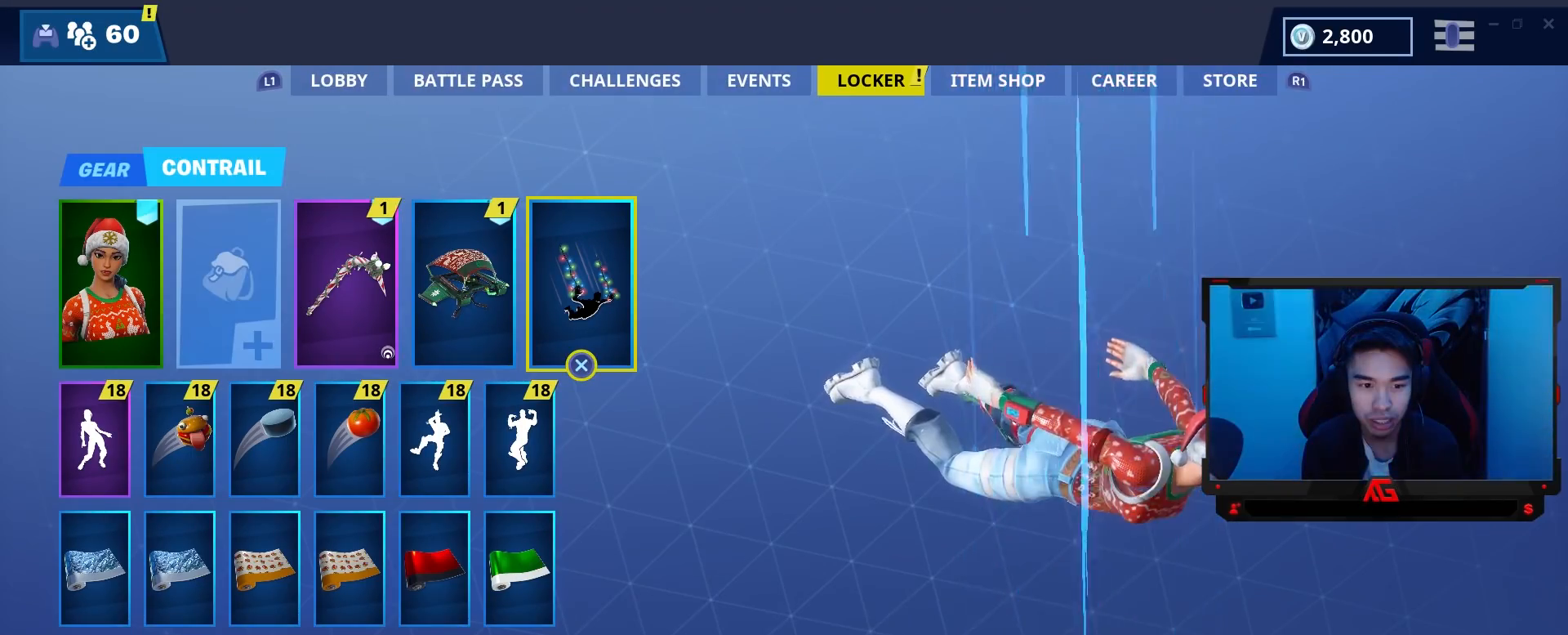
{"buttons": [], "left_stick": "center", "right_stick": "center", "events": [[83, "DPAD_RIGHT", "down"], [217, "DPAD_RIGHT", "up"], [317, "DPAD_LEFT", "down"], [417, "DPAD_LEFT", "up"]]}
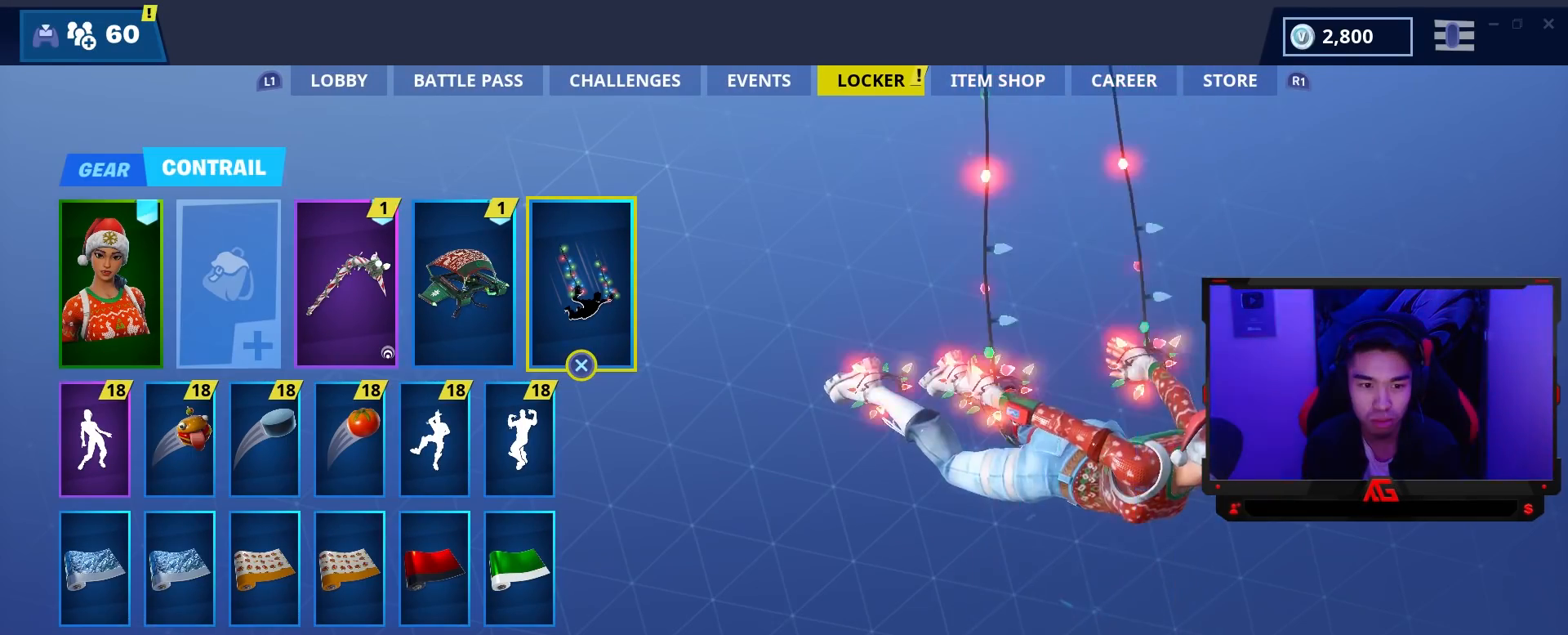
{"buttons": ["CROSS"], "left_stick": "center", "right_stick": "center", "events": [[150, "DPAD_LEFT", "down"], [250, "DPAD_LEFT", "up"], [317, "DPAD_LEFT", "down"], [450, "CROSS", "down"], [450, "DPAD_LEFT", "up"]]}
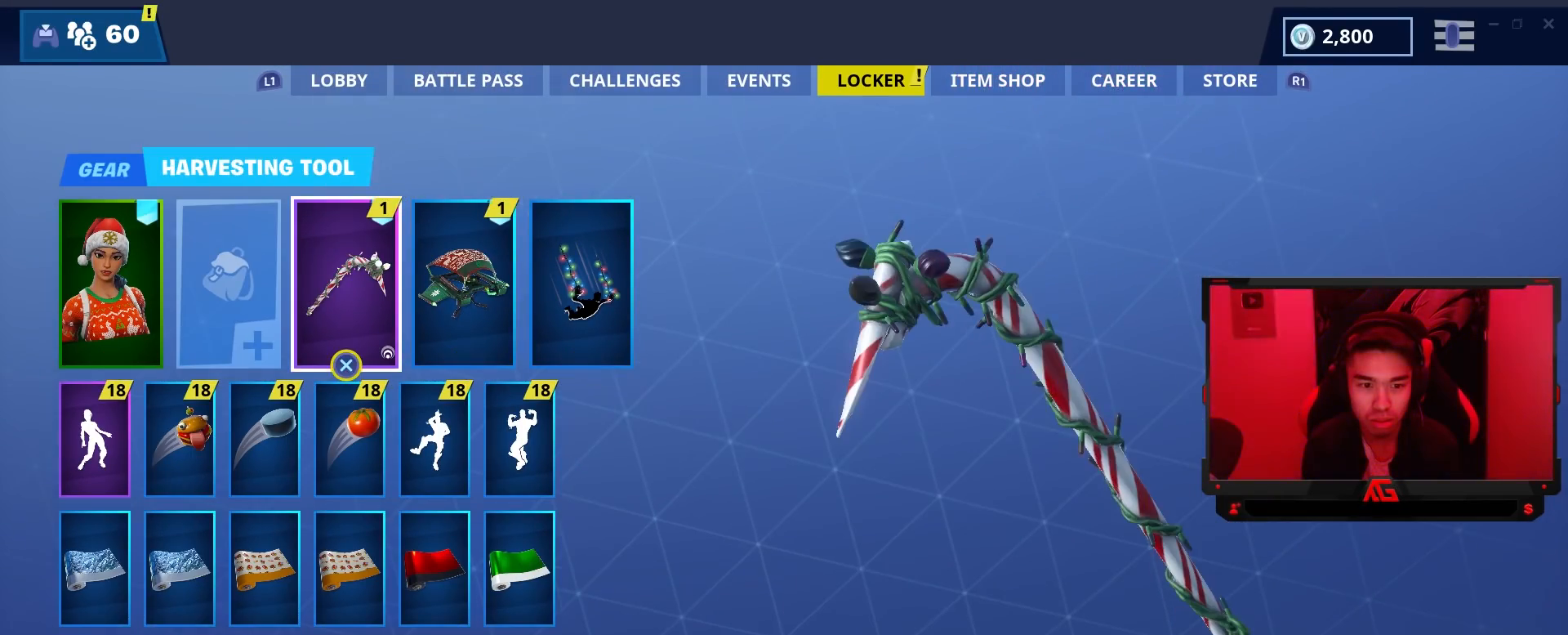
{"buttons": [], "left_stick": "right", "right_stick": "center", "events": [[50, "CROSS", "up"], [350, "left_stick", "right"]]}
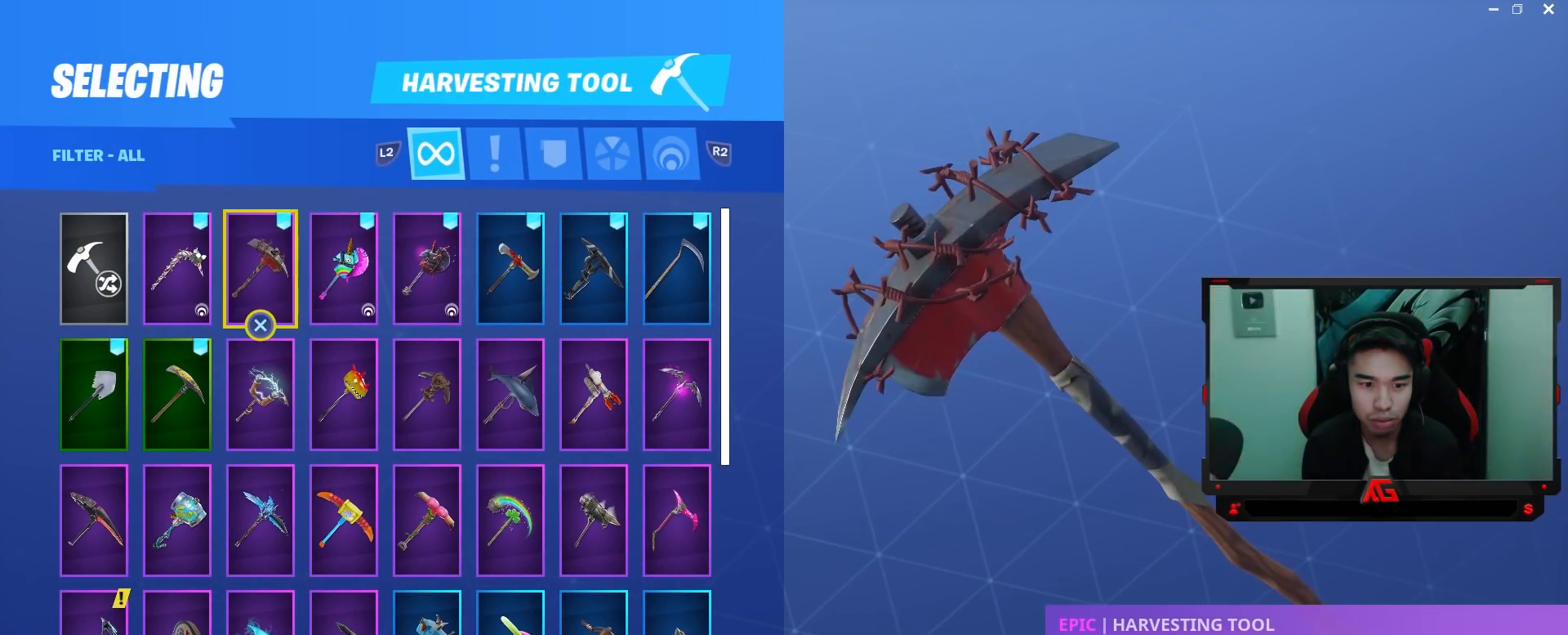
{"buttons": [], "left_stick": "center", "right_stick": "center", "events": [[183, "left_stick", "center"], [250, "left_stick", "left"], [450, "left_stick", "center"]]}
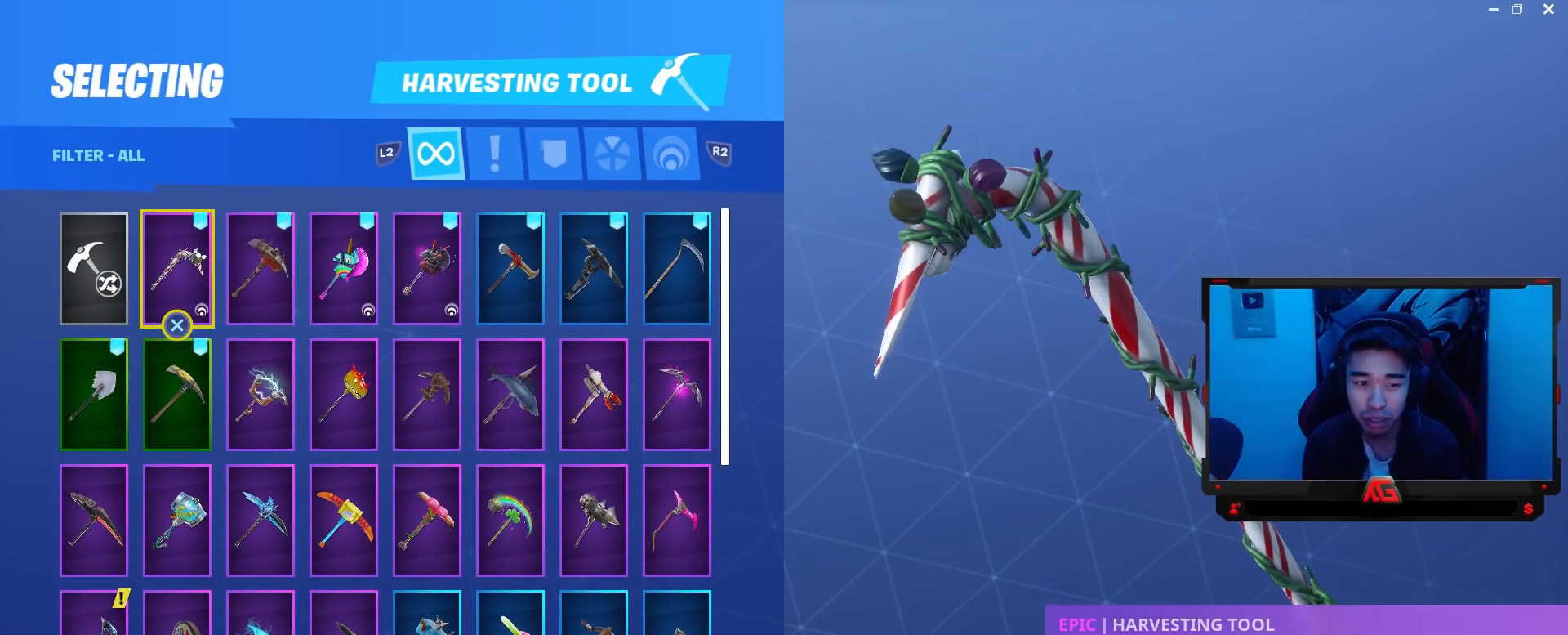
{"buttons": [], "left_stick": "center", "right_stick": "center", "events": [[17, "left_stick", "up-left"], [150, "left_stick", "center"]]}